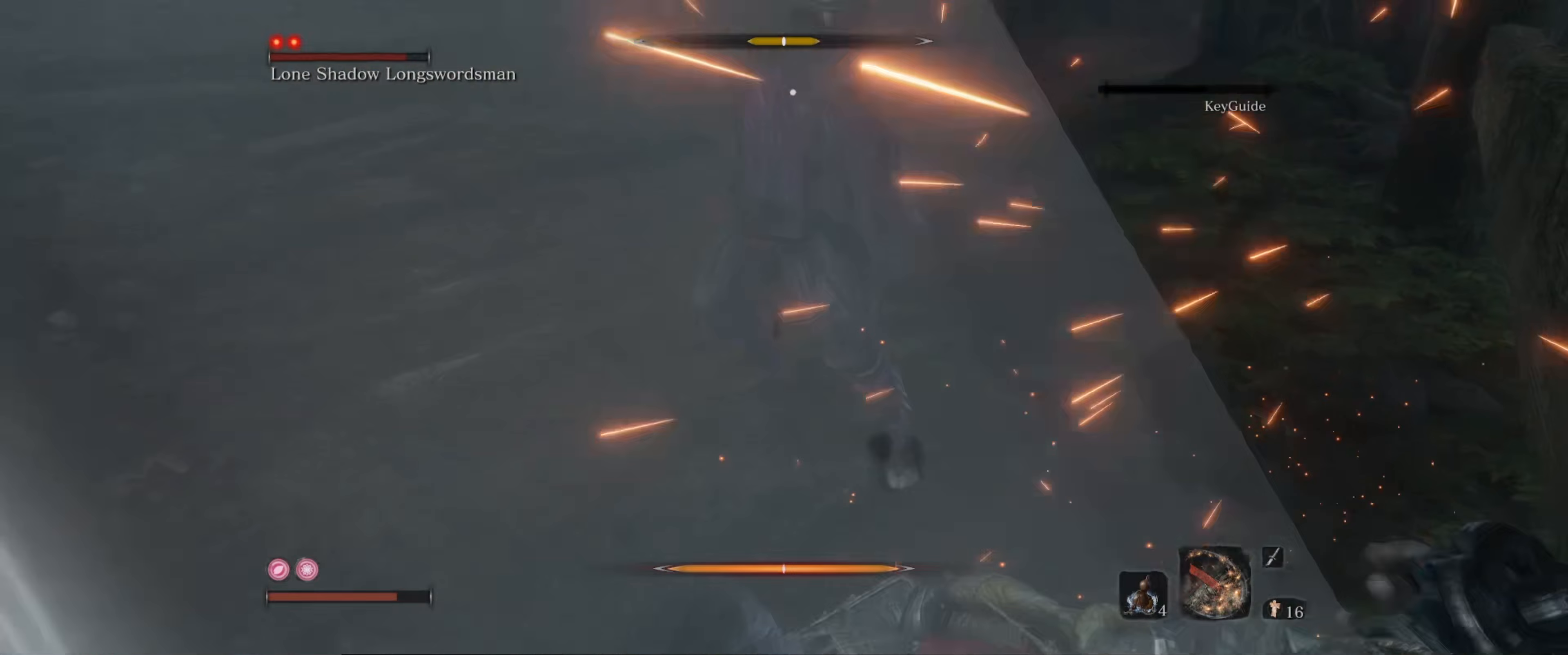
Gameplay with a controller (Xbox layout); each line is a JSON object with the inputs held at the frame after it (dt_ms = milliseconds from this image to that frame). "events" lists button and stick changes between this image and that frame as [ms after this image, input, new state], when the widget could be followed in between. Not read: L3 R3.
{"dt_ms": 233, "buttons": [], "left_stick": "up", "right_stick": "center", "events": [[183, "L1", "up"]]}
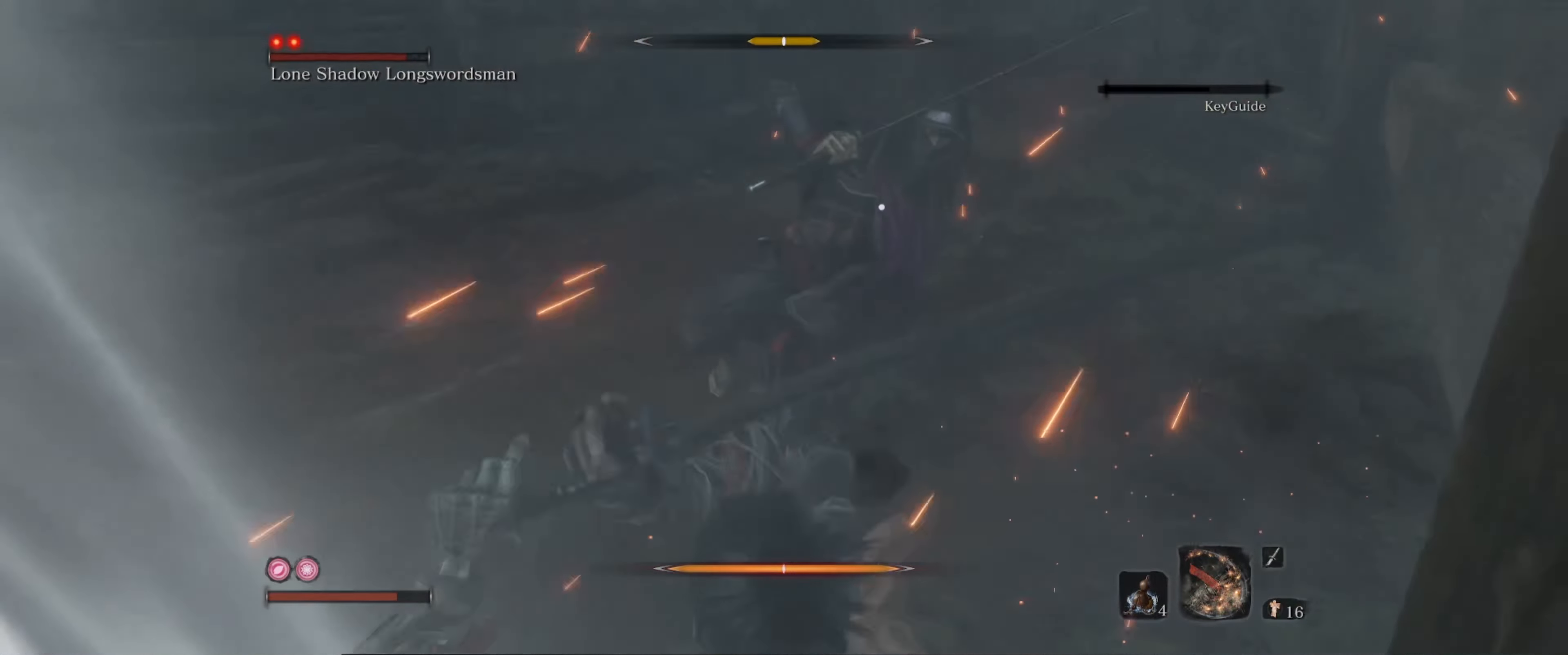
{"dt_ms": 500, "buttons": ["L1"], "left_stick": "up", "right_stick": "center", "events": [[84, "B", "down"], [117, "B", "up"], [167, "L1", "down"]]}
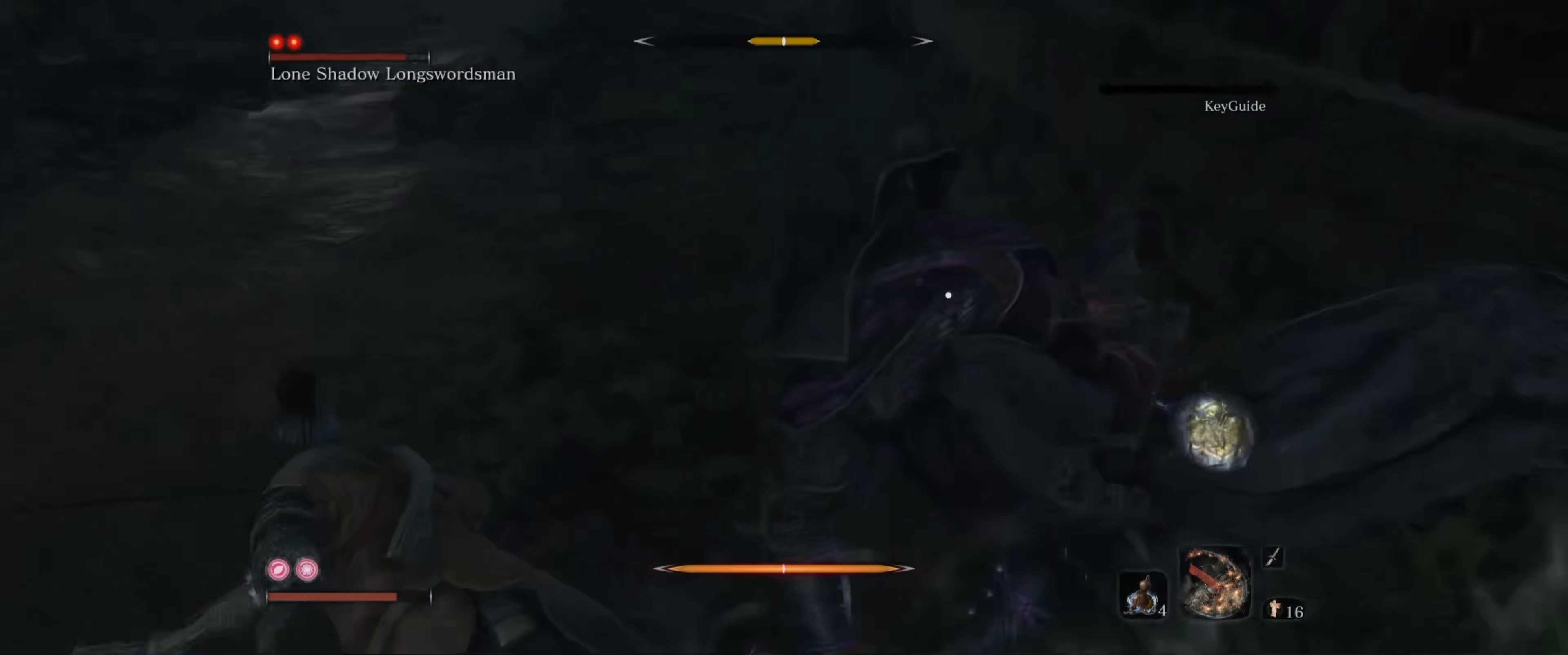
{"dt_ms": 500, "buttons": ["L1"], "left_stick": "up", "right_stick": "center", "events": []}
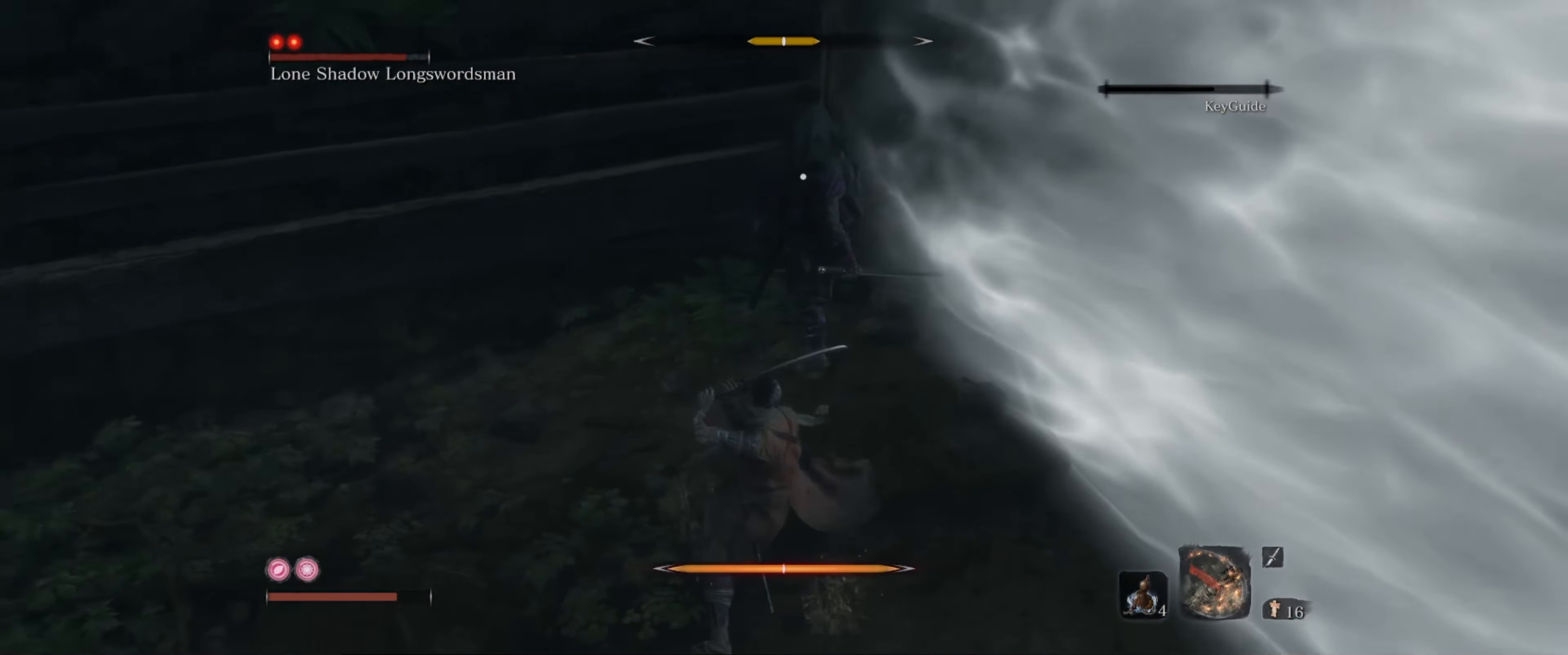
{"dt_ms": 500, "buttons": ["R1"], "left_stick": "center", "right_stick": "center", "events": [[50, "L1", "up"], [100, "R1", "down"], [117, "left_stick", "center"], [184, "R1", "up"], [500, "R1", "down"]]}
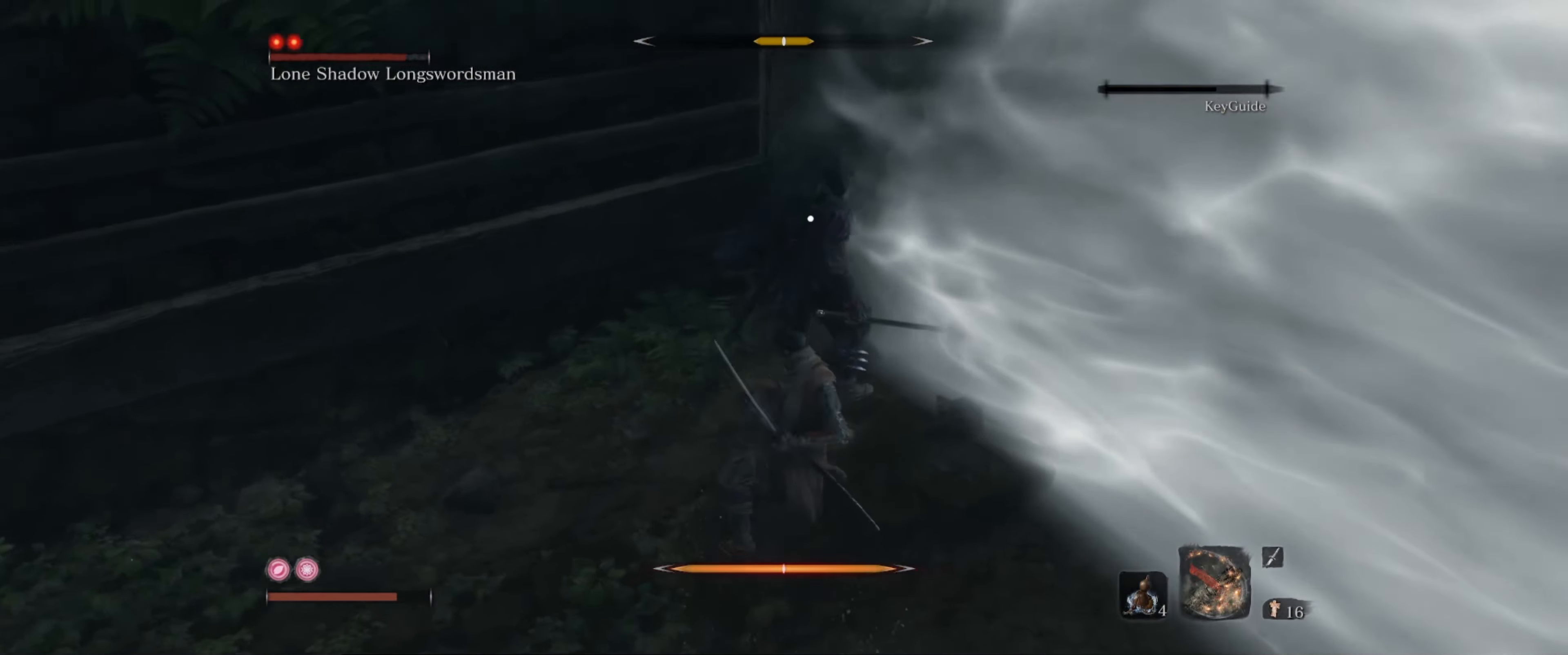
{"dt_ms": 500, "buttons": ["R1"], "left_stick": "center", "right_stick": "center", "events": [[100, "R1", "up"], [184, "R1", "down"], [250, "R1", "up"], [334, "R1", "down"], [400, "R1", "up"], [484, "R1", "down"]]}
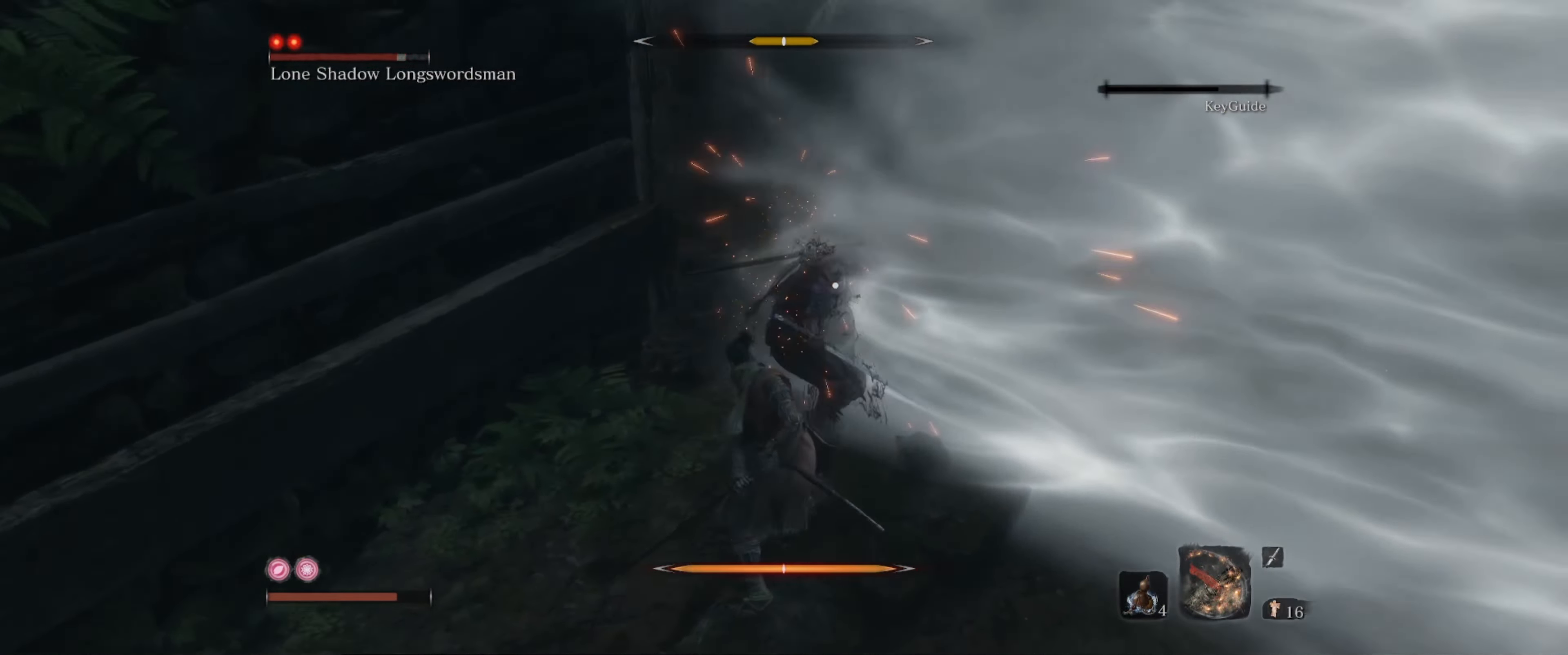
{"dt_ms": 500, "buttons": ["L1"], "left_stick": "down", "right_stick": "center", "events": [[50, "R1", "up"], [117, "R1", "down"], [200, "R1", "up"], [367, "left_stick", "down"], [484, "L1", "down"]]}
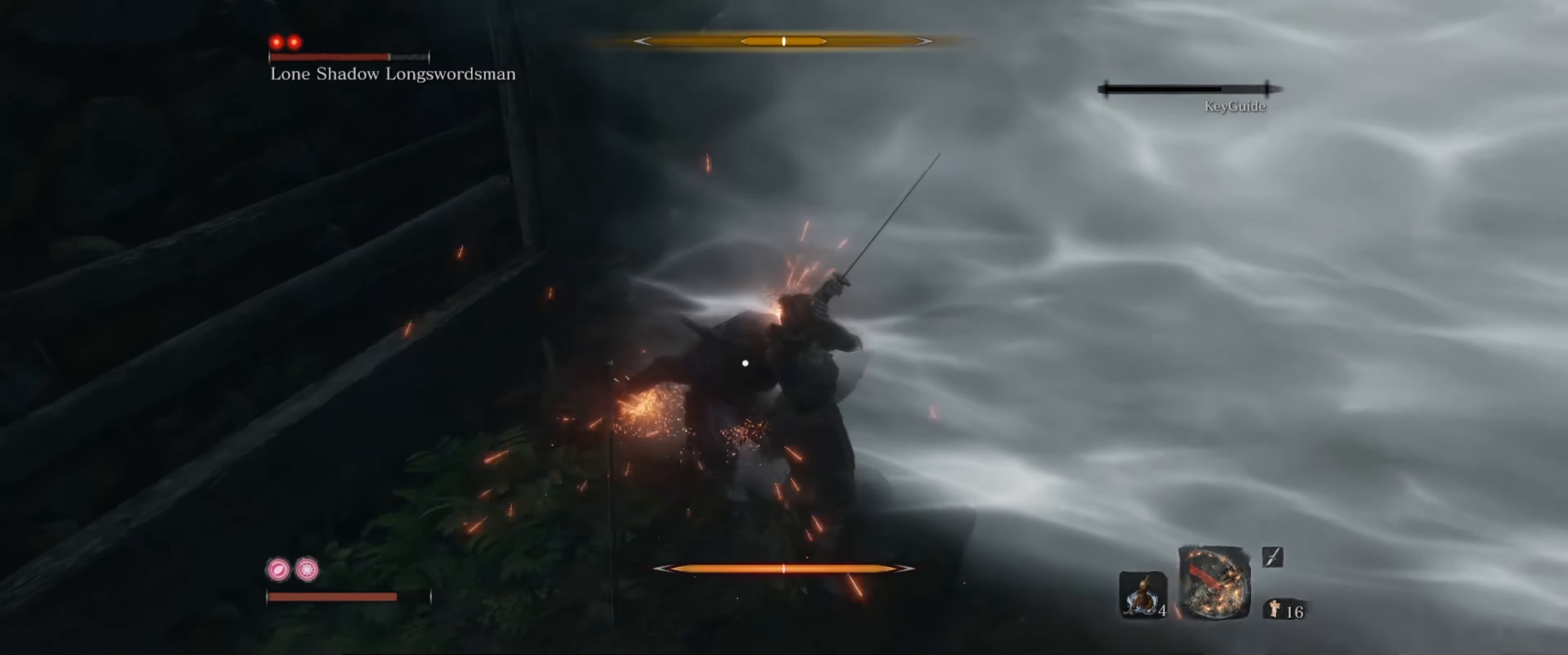
{"dt_ms": 500, "buttons": ["L1"], "left_stick": "down-left", "right_stick": "center", "events": [[367, "left_stick", "down-left"]]}
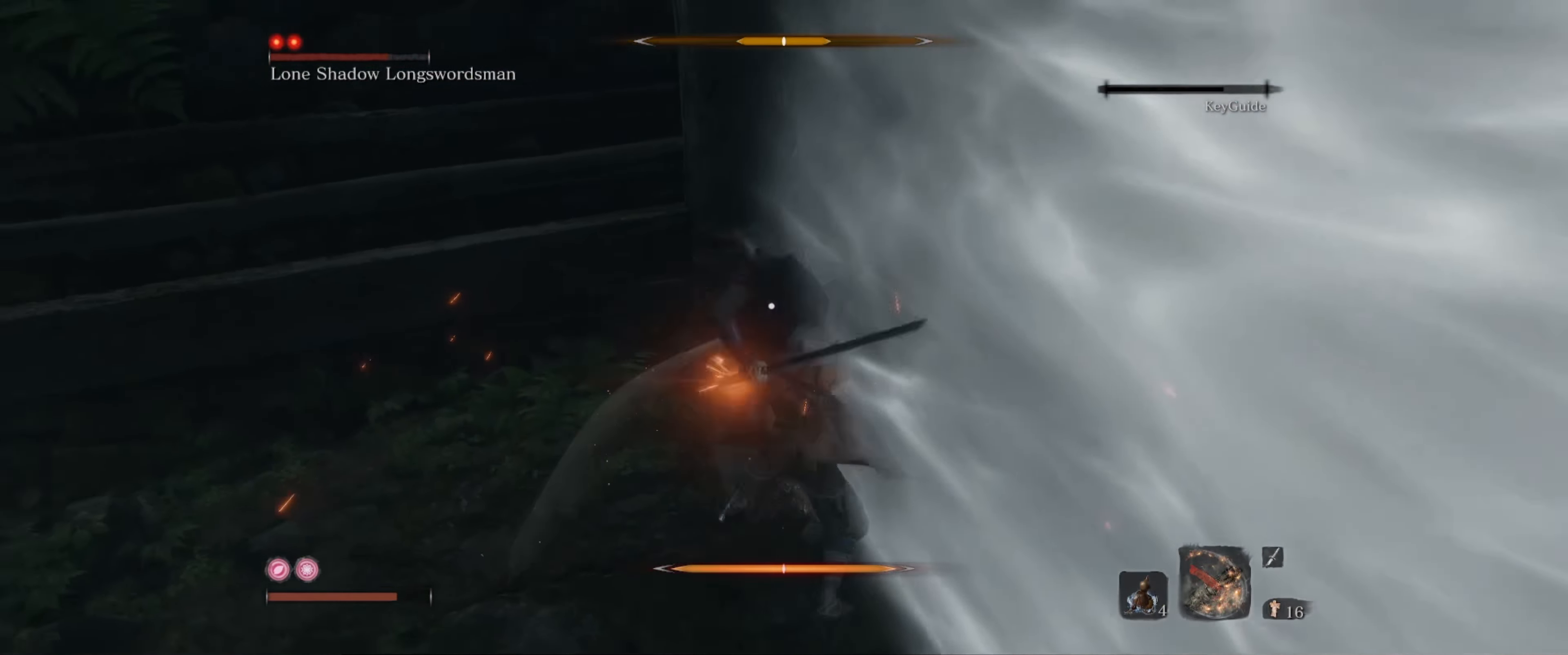
{"dt_ms": 500, "buttons": ["L1"], "left_stick": "down-left", "right_stick": "center", "events": []}
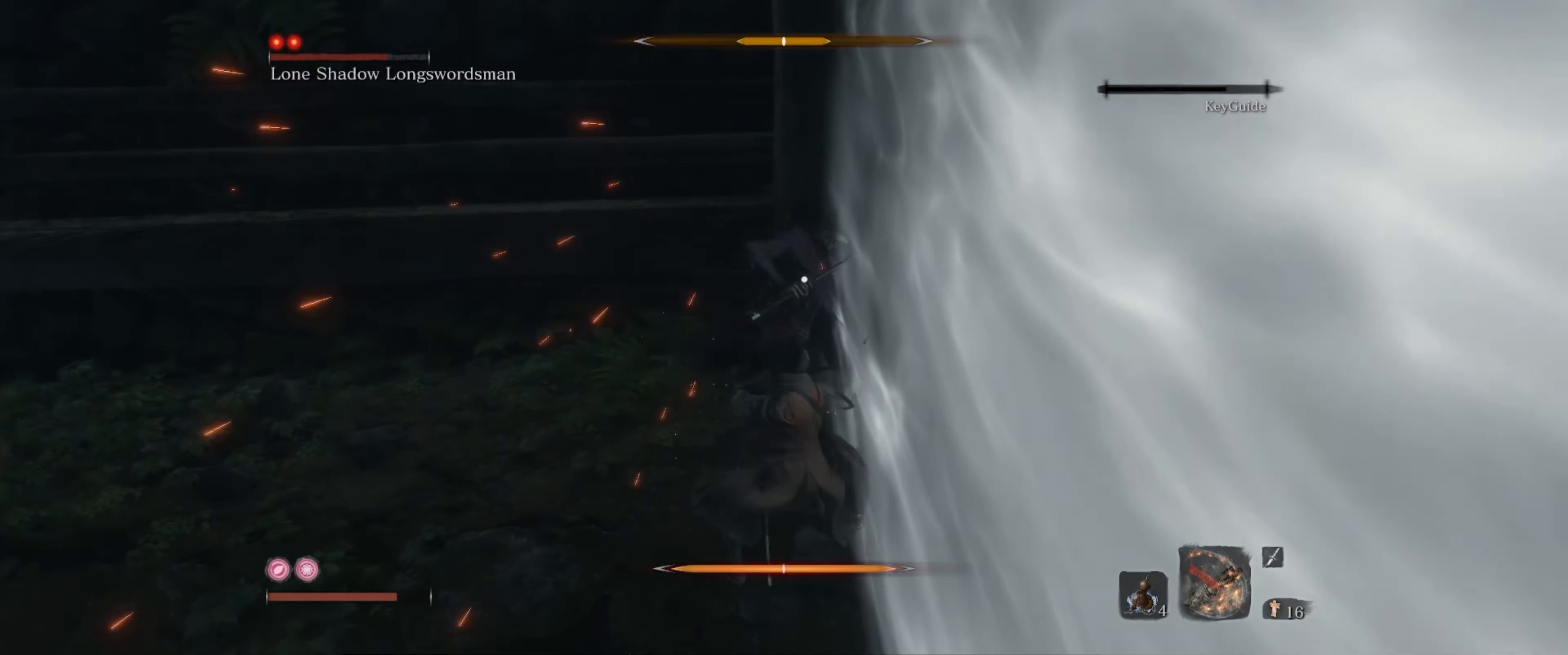
{"dt_ms": 500, "buttons": ["L1"], "left_stick": "down-left", "right_stick": "center", "events": []}
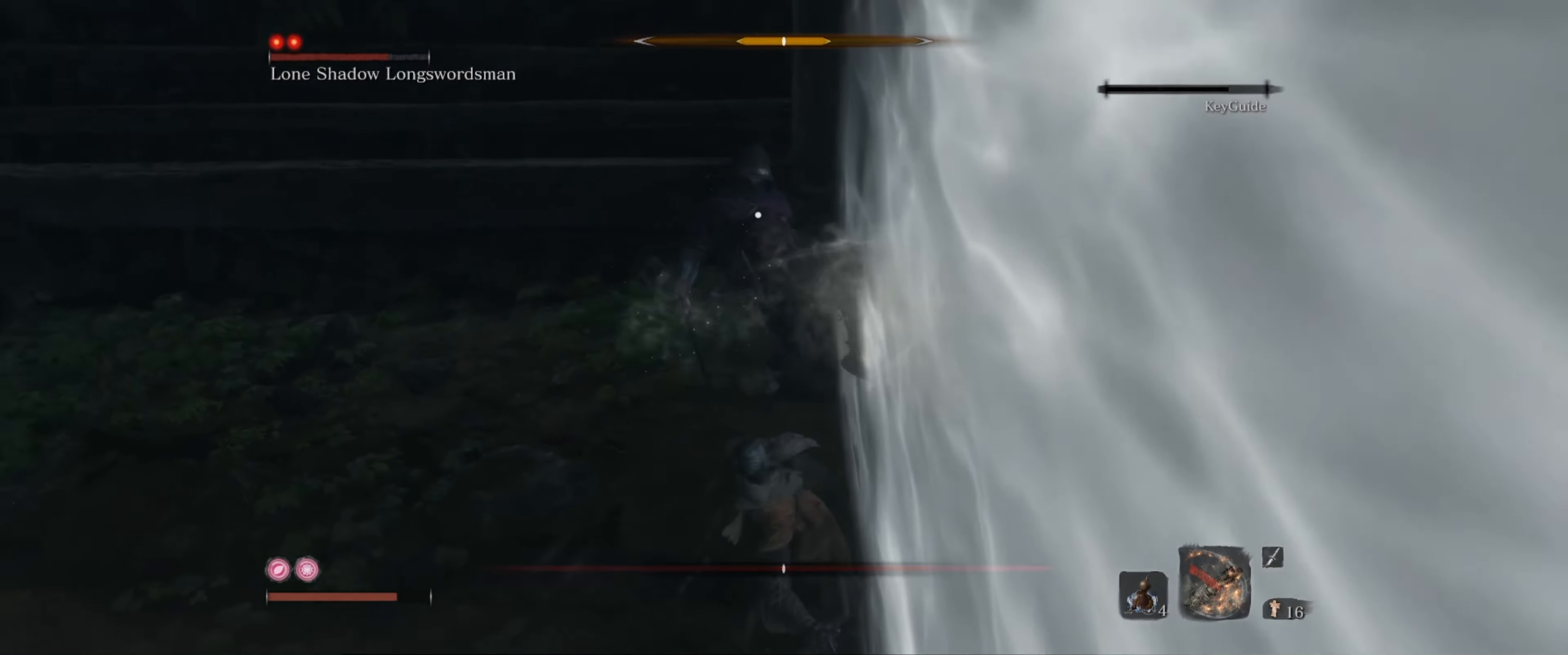
{"dt_ms": 500, "buttons": ["L1"], "left_stick": "left", "right_stick": "center", "events": [[117, "left_stick", "left"]]}